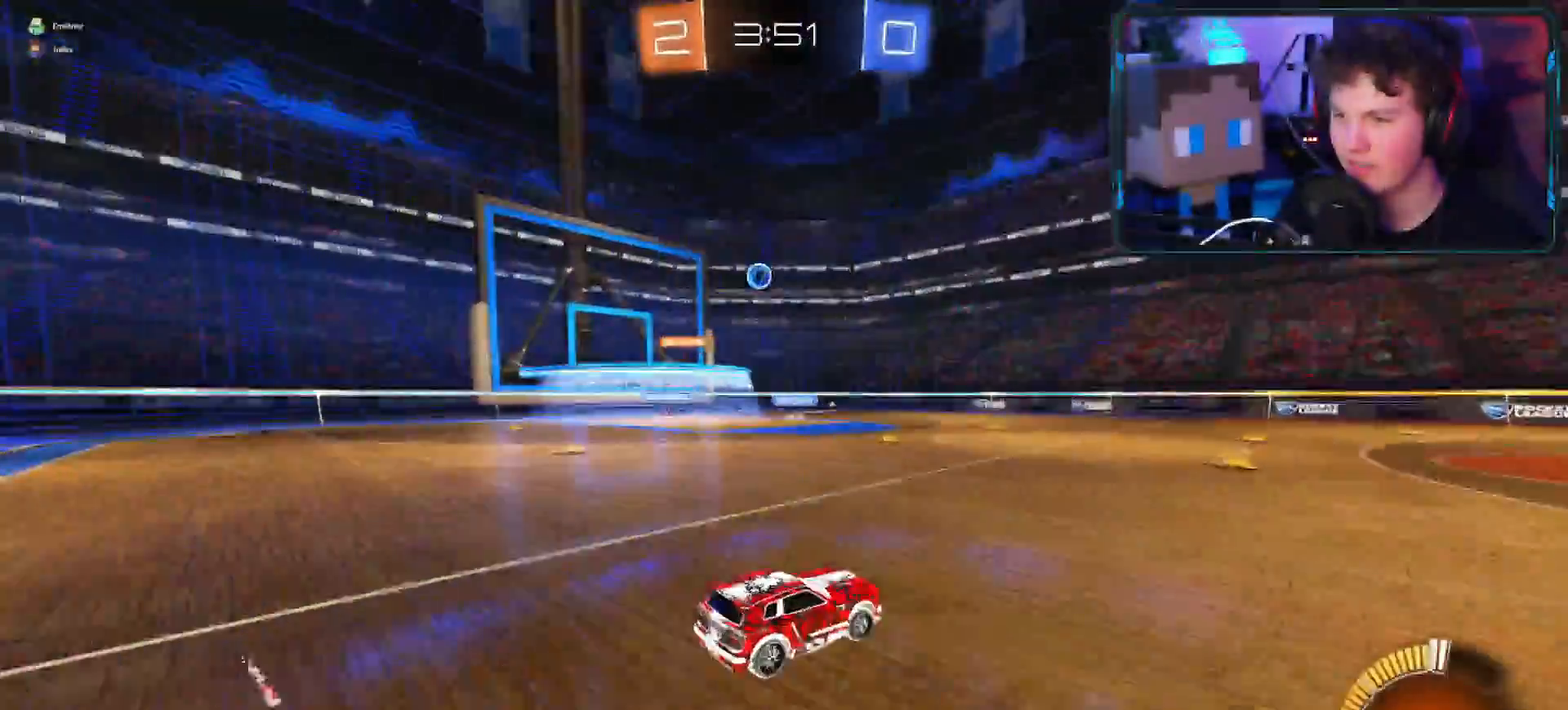
Gameplay with a controller (PlayStation layout); each line is a JSON object with the inputs held at the frame after it. "events" lists button and stick changes between this image and that frame as [ms after this image, input, new state], when the widget could be followed in between.
{"buttons": ["R2"], "left_stick": "down-left", "right_stick": "center", "events": [[133, "left_stick", "down-left"], [200, "L1", "down"], [266, "L1", "up"]]}
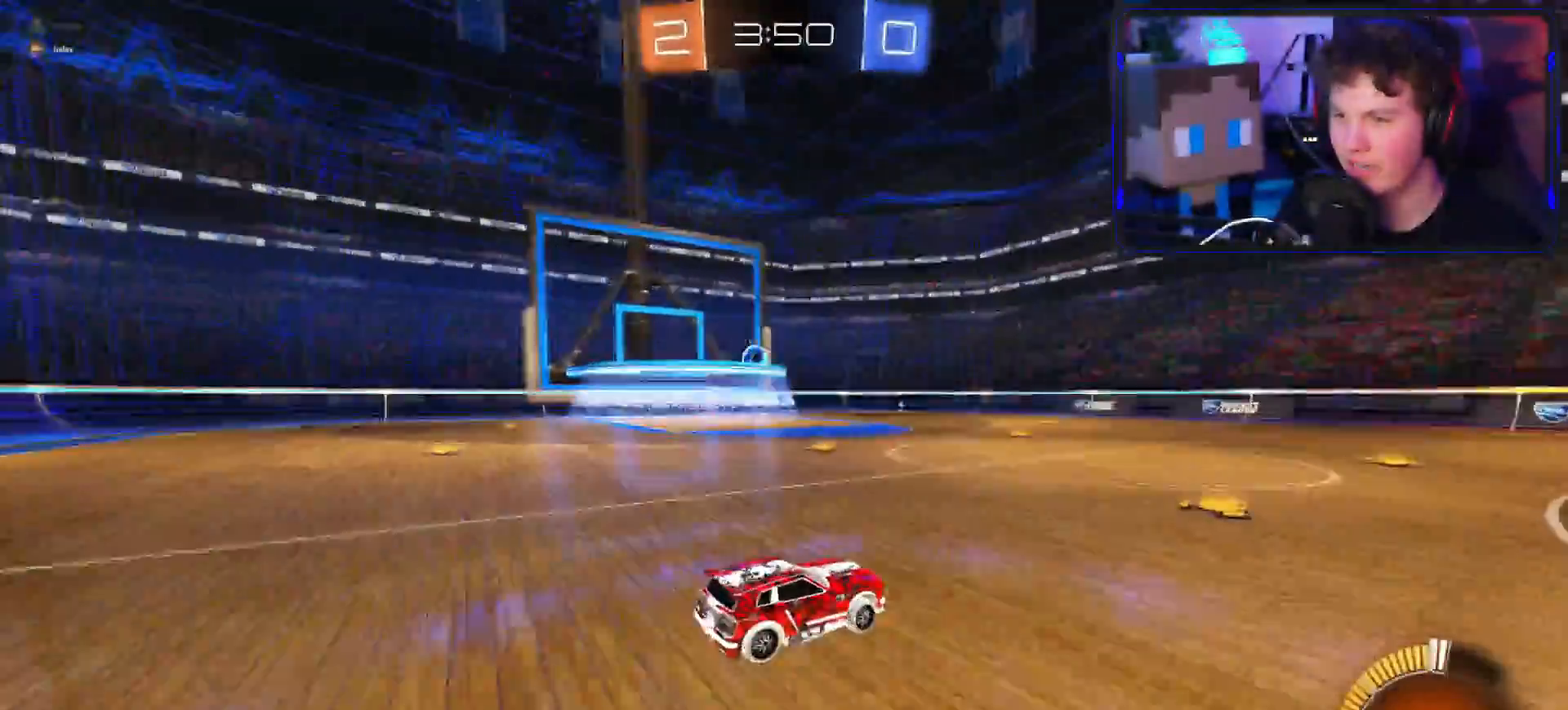
{"buttons": ["R2"], "left_stick": "down-left", "right_stick": "center", "events": []}
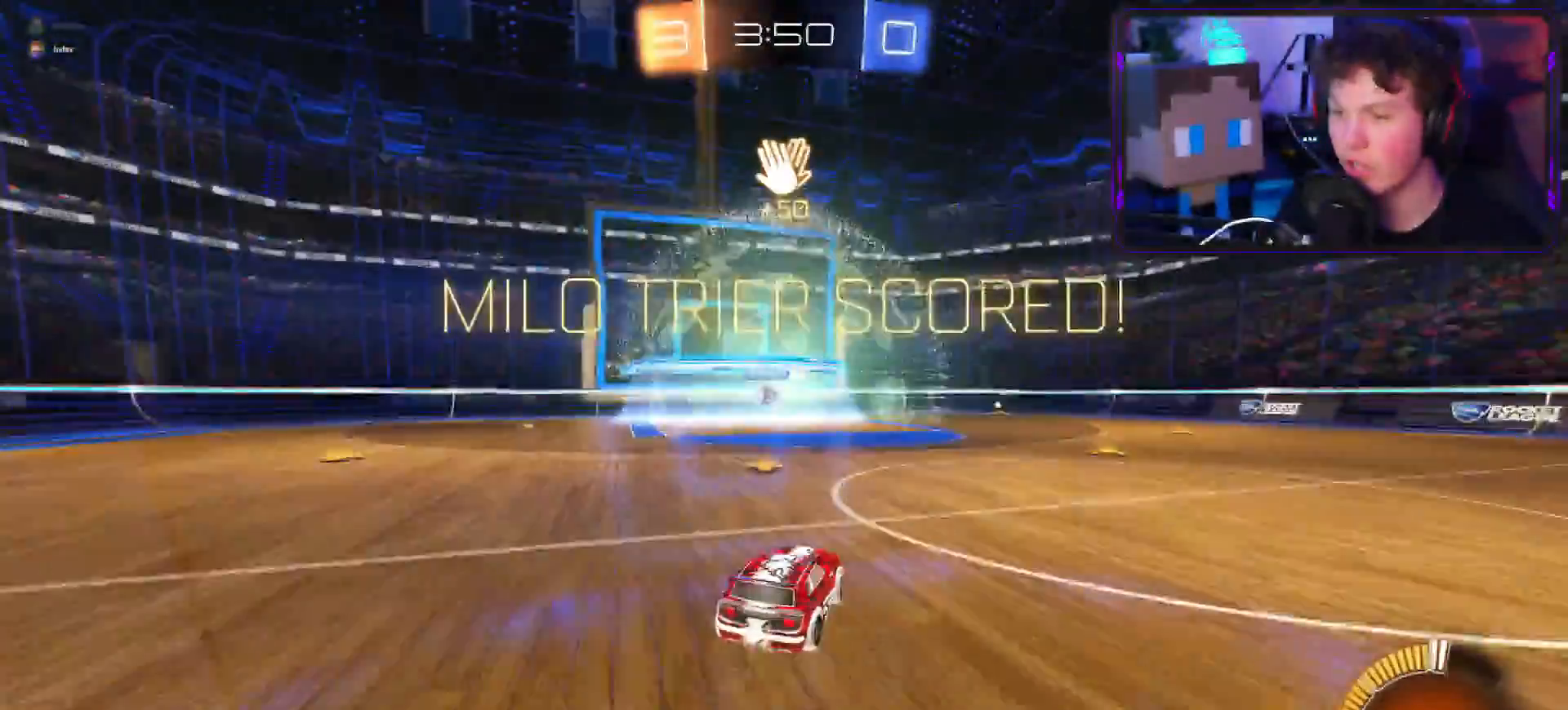
{"buttons": [], "left_stick": "down-left", "right_stick": "center", "events": [[483, "R2", "up"]]}
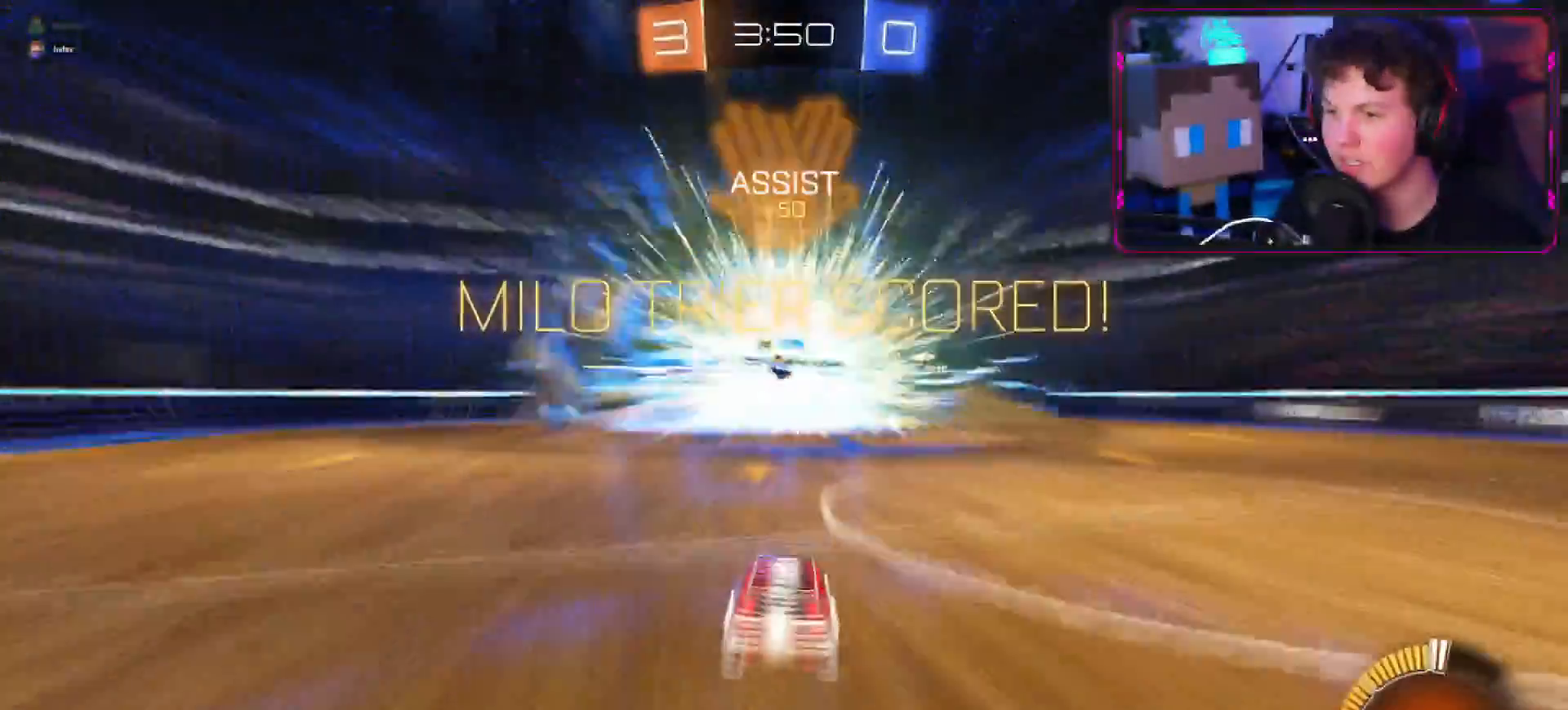
{"buttons": ["R2"], "left_stick": "down-right", "right_stick": "center", "events": [[17, "left_stick", "left"], [50, "CIRCLE", "down"], [50, "R2", "down"], [150, "CIRCLE", "up"], [184, "CIRCLE", "down"], [317, "CIRCLE", "up"], [350, "left_stick", "down-right"], [384, "TRIANGLE", "down"], [484, "TRIANGLE", "up"]]}
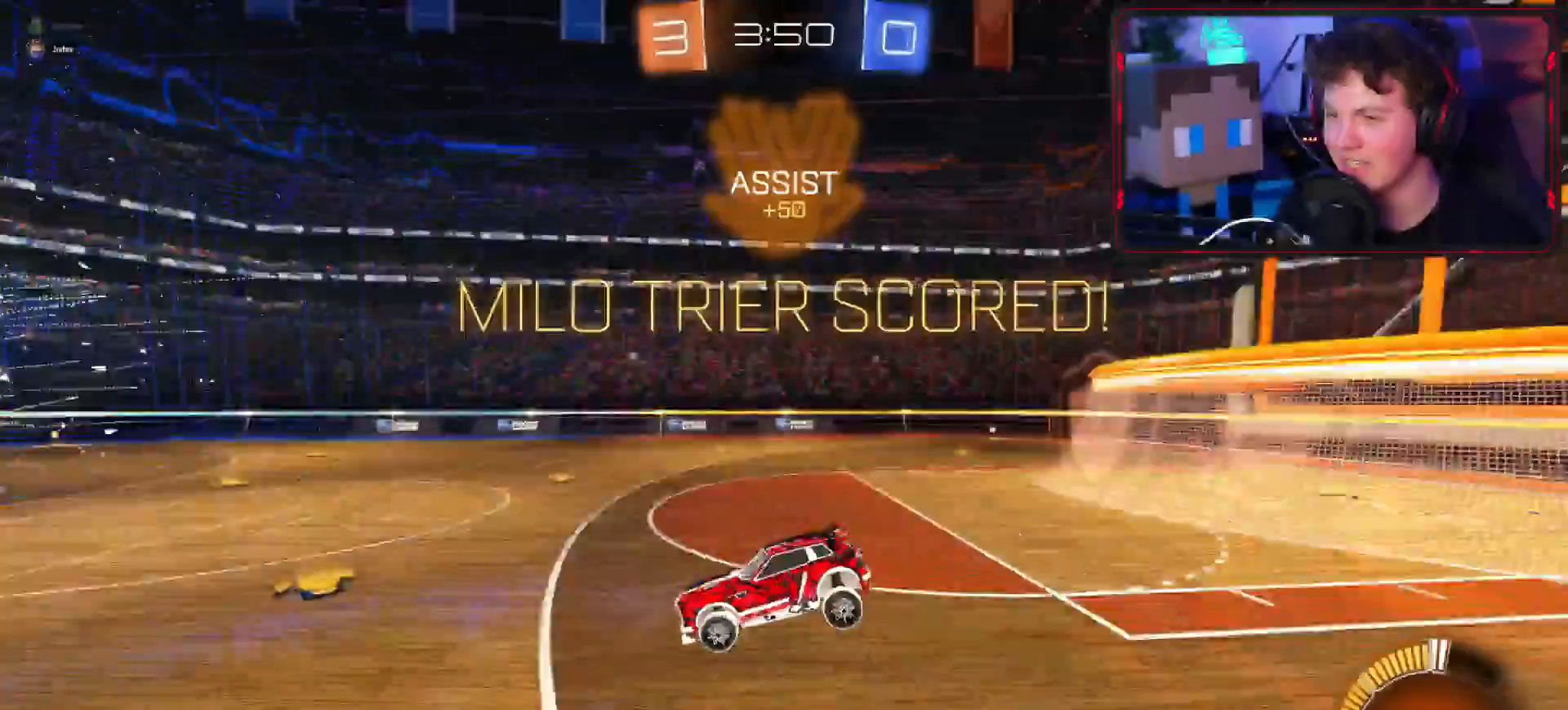
{"buttons": ["L1", "R2"], "left_stick": "up-right", "right_stick": "center", "events": [[333, "L1", "down"], [333, "left_stick", "right"], [500, "left_stick", "up-right"]]}